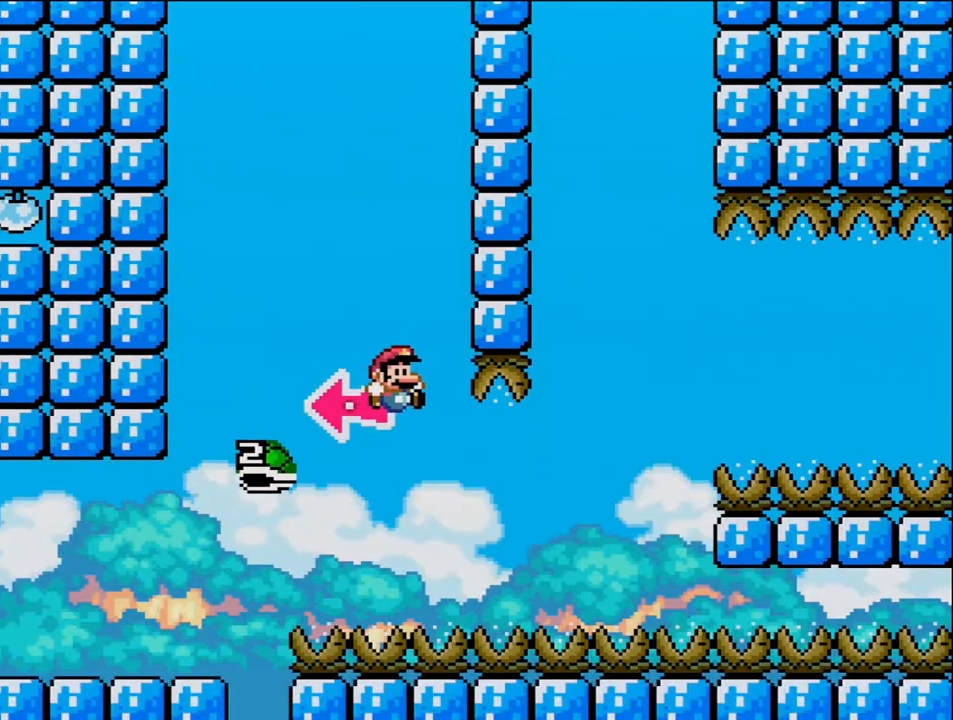
Gameplay with a controller (Nintendo layout); each line is a JSON object with the inputs held at the frame after it. "events" lists button and stick changes between this image and that frame as [ms after this image, input, new state], when the widget could be followed in between. Not read: DPAD_UP L3 R3 Y.
{"buttons": ["B", "DPAD_RIGHT"], "events": [[33, "DPAD_RIGHT", "up"], [383, "DPAD_RIGHT", "down"]]}
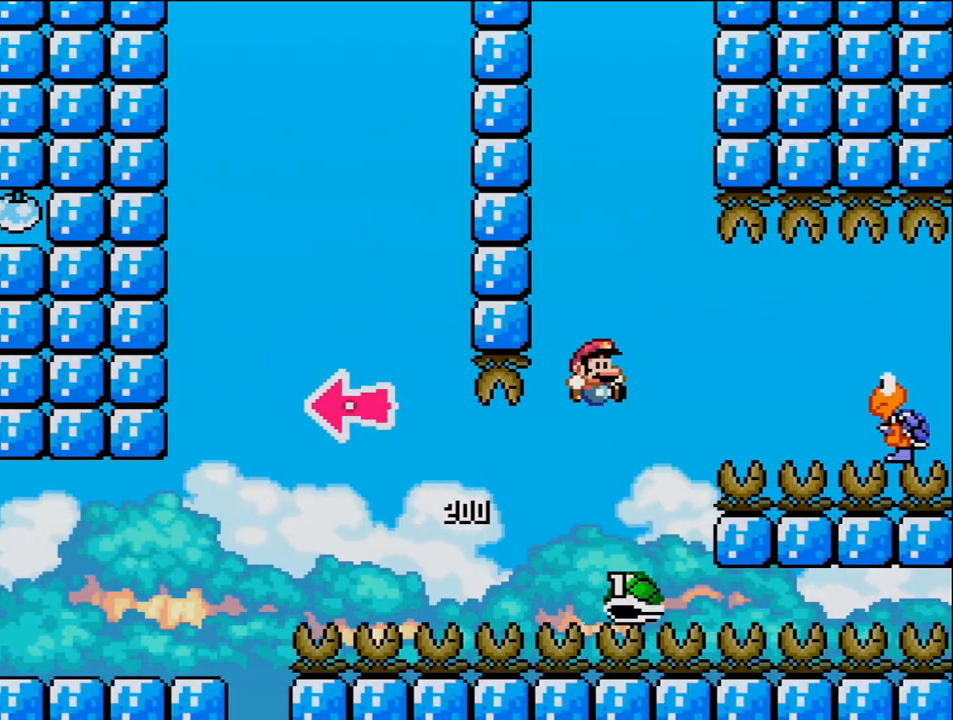
{"buttons": ["DPAD_RIGHT"], "events": [[217, "B", "up"]]}
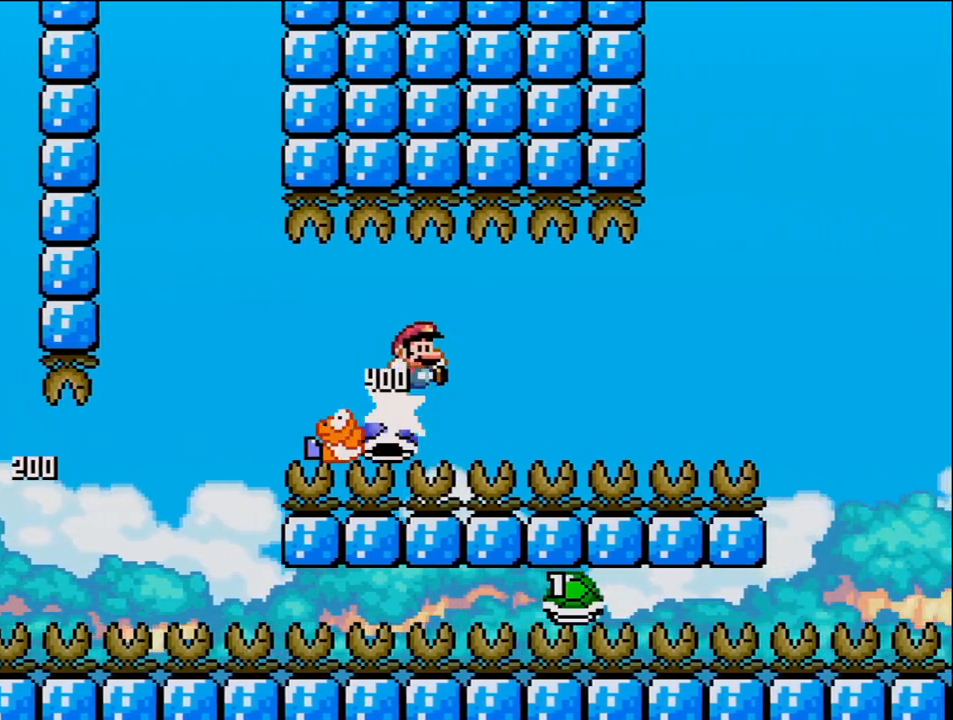
{"buttons": ["DPAD_RIGHT"], "events": [[67, "B", "down"], [433, "B", "up"]]}
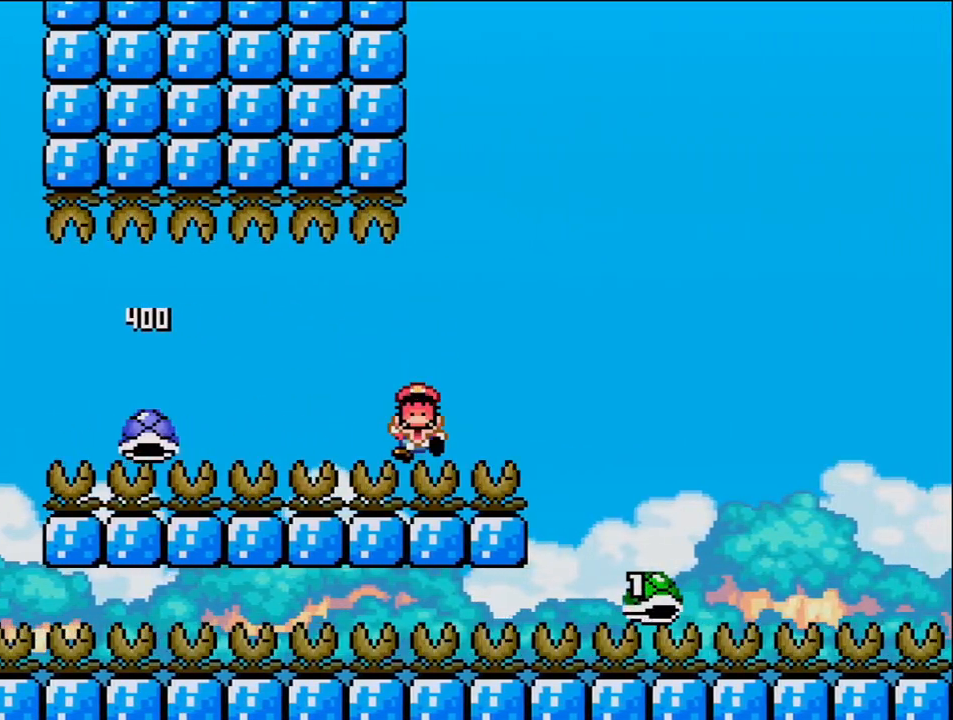
{"buttons": [], "events": [[133, "DPAD_RIGHT", "up"]]}
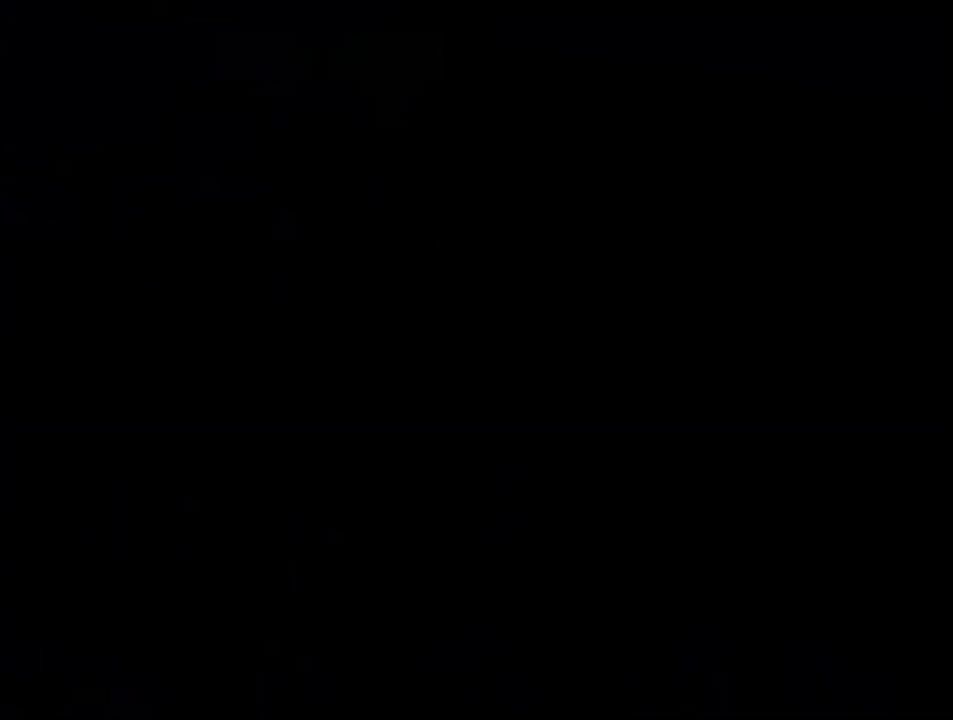
{"buttons": [], "events": []}
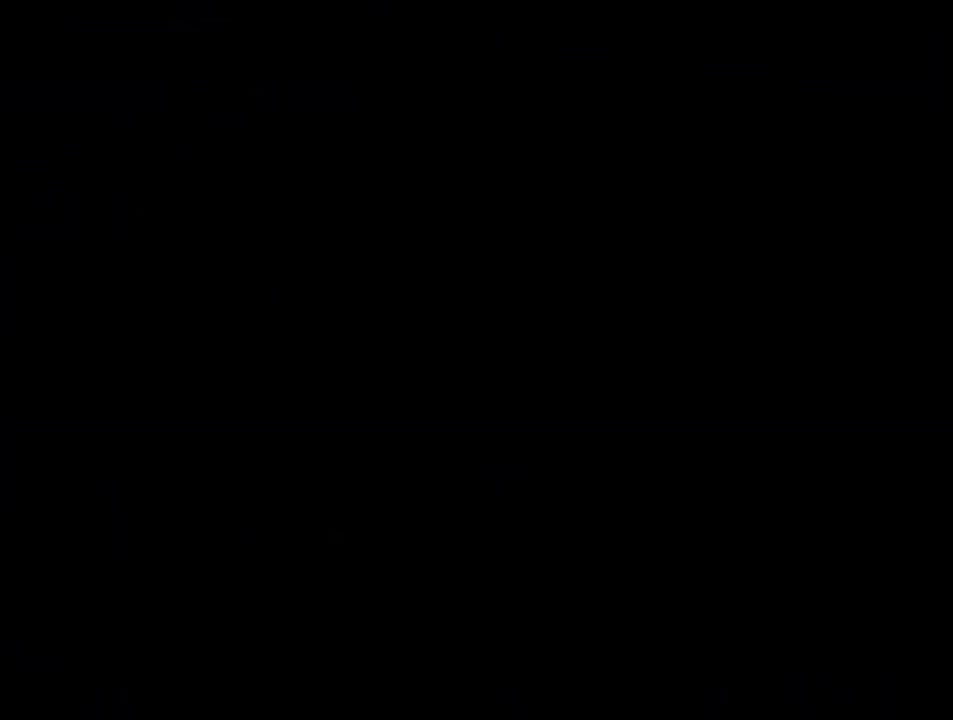
{"buttons": [], "events": []}
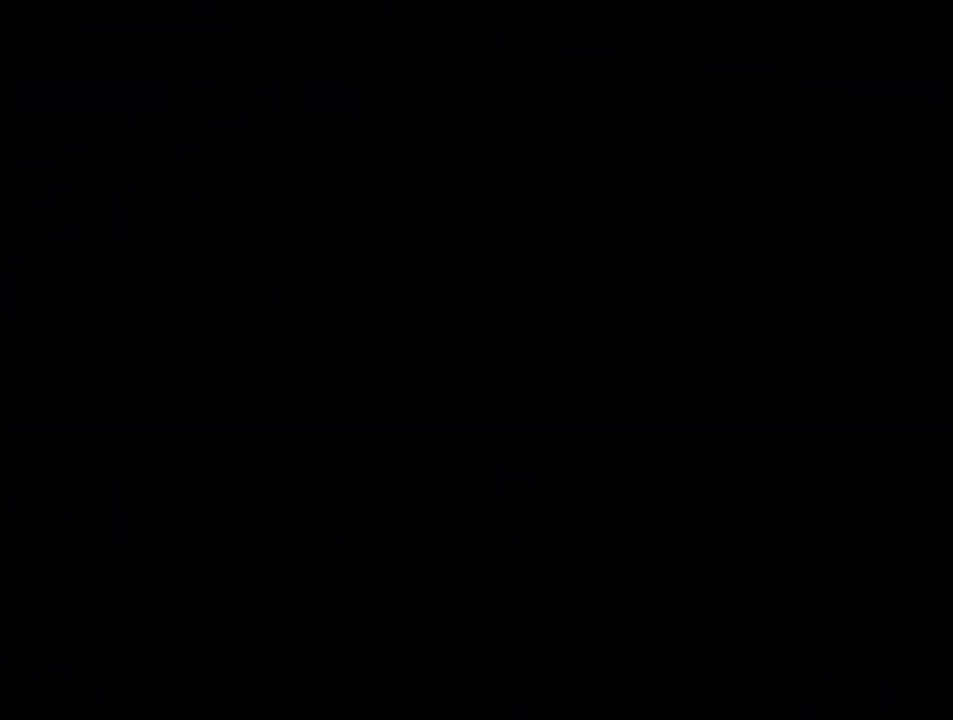
{"buttons": [], "events": []}
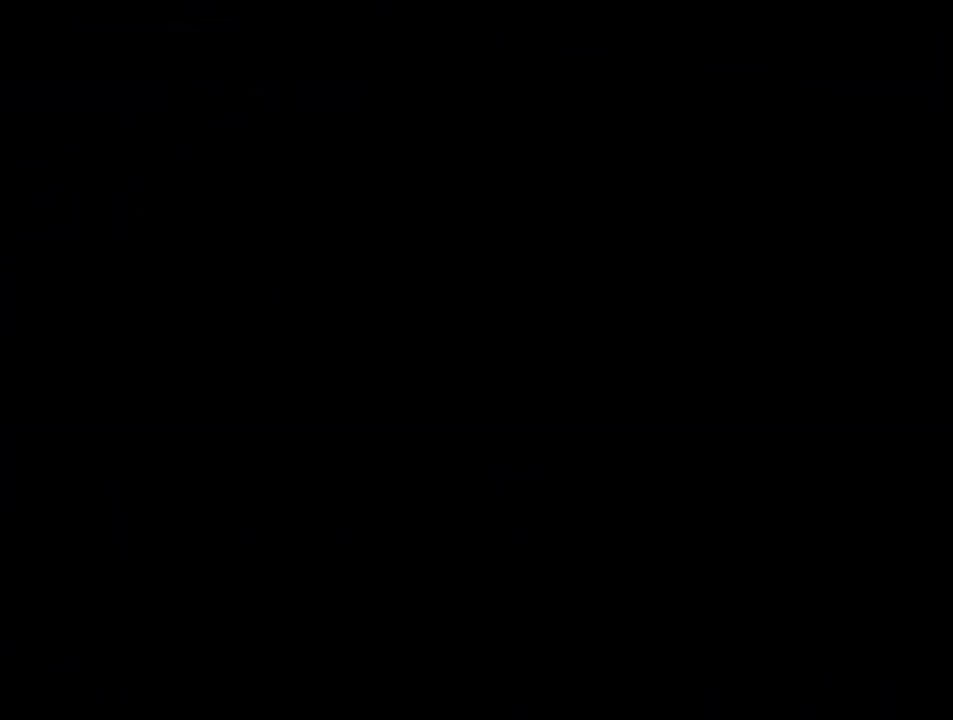
{"buttons": [], "events": []}
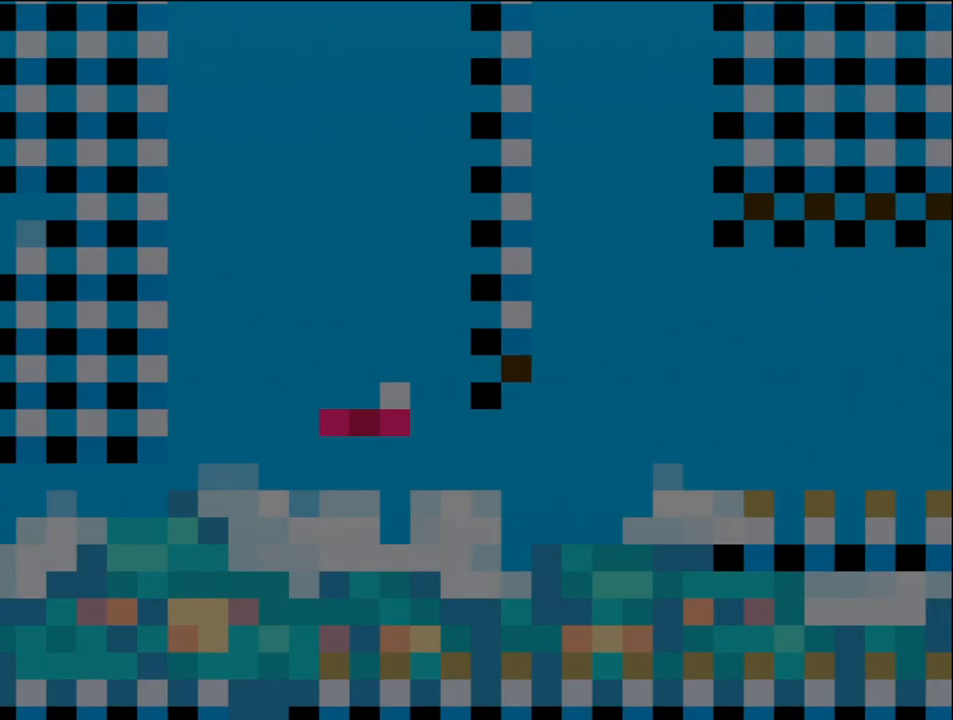
{"buttons": ["DPAD_RIGHT"], "events": [[217, "DPAD_RIGHT", "down"]]}
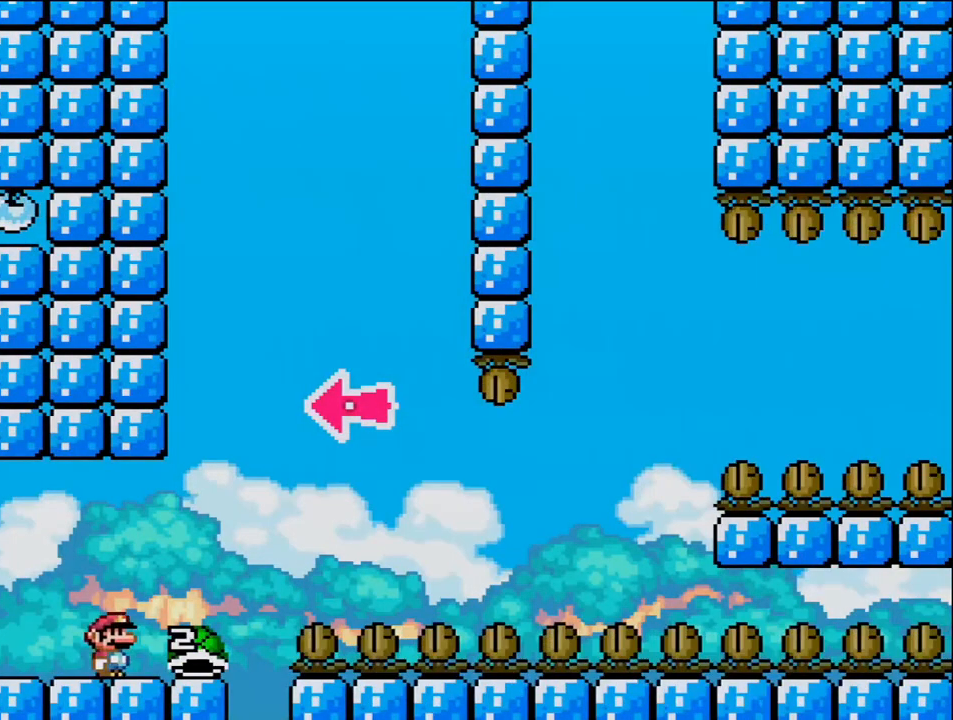
{"buttons": ["B"], "events": [[200, "B", "down"], [317, "DPAD_RIGHT", "up"], [383, "DPAD_LEFT", "down"], [467, "DPAD_LEFT", "up"]]}
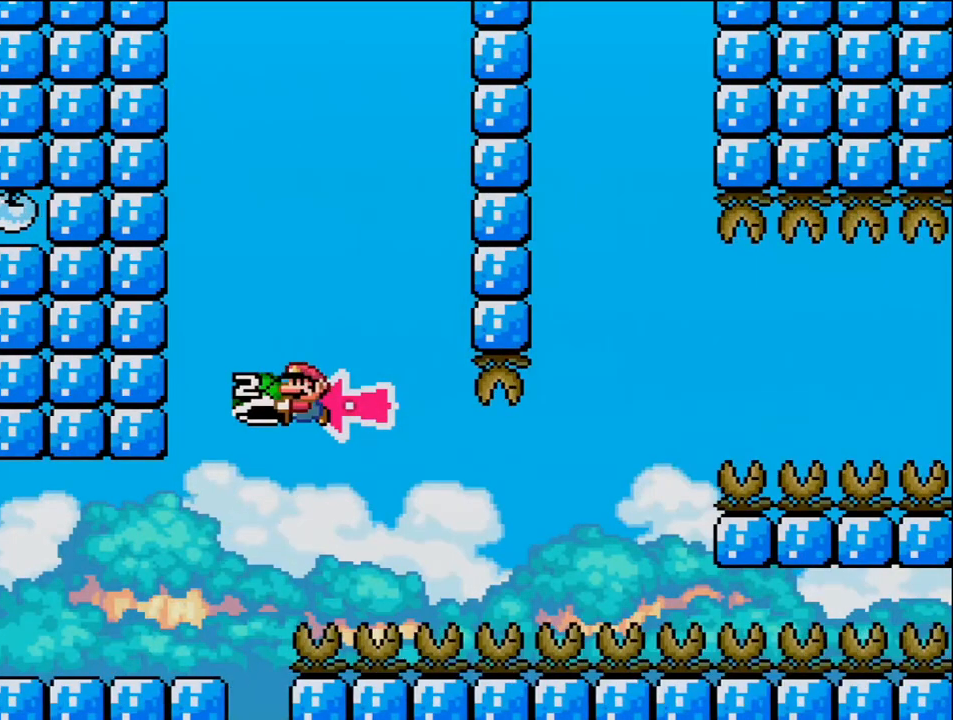
{"buttons": ["B", "DPAD_RIGHT"], "events": [[67, "DPAD_RIGHT", "down"]]}
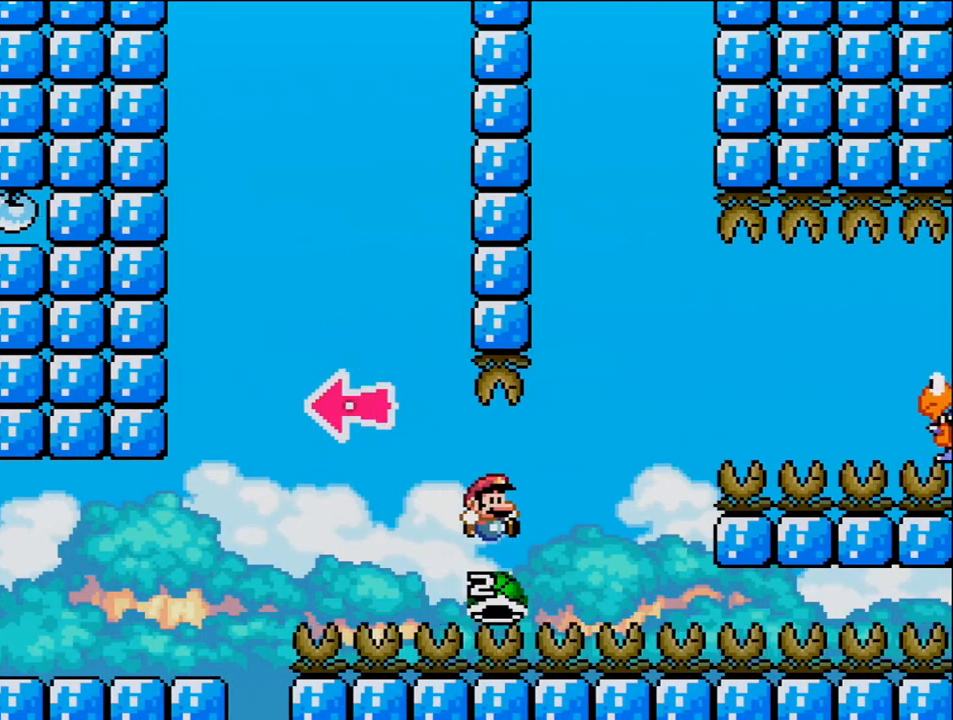
{"buttons": ["B", "DPAD_RIGHT"], "events": [[317, "B", "up"], [417, "B", "down"]]}
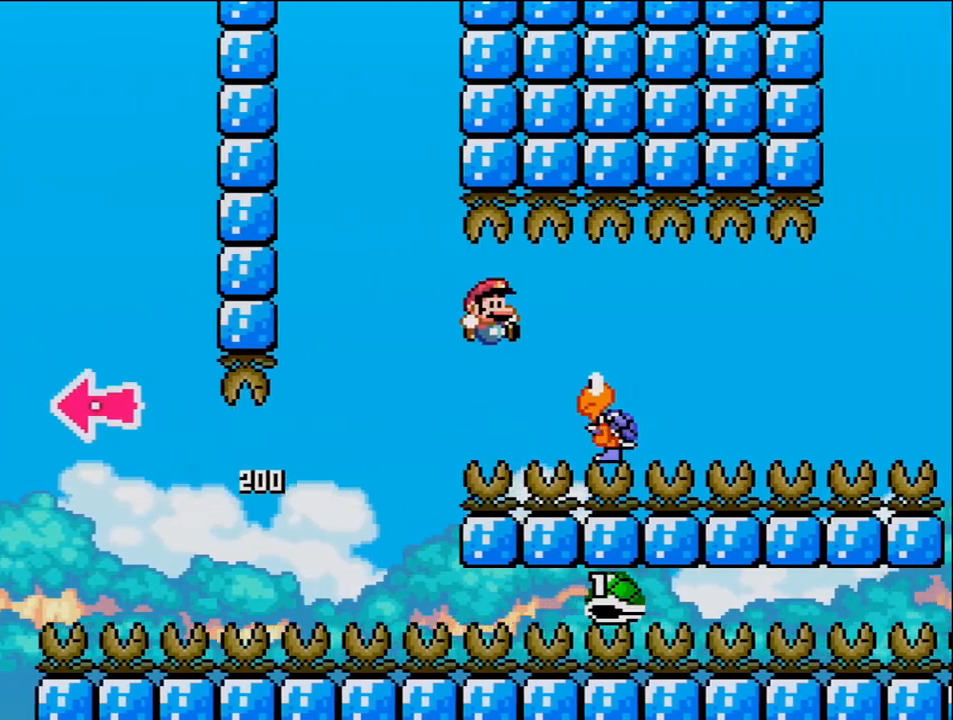
{"buttons": ["B", "DPAD_RIGHT"], "events": [[67, "B", "up"], [283, "B", "down"]]}
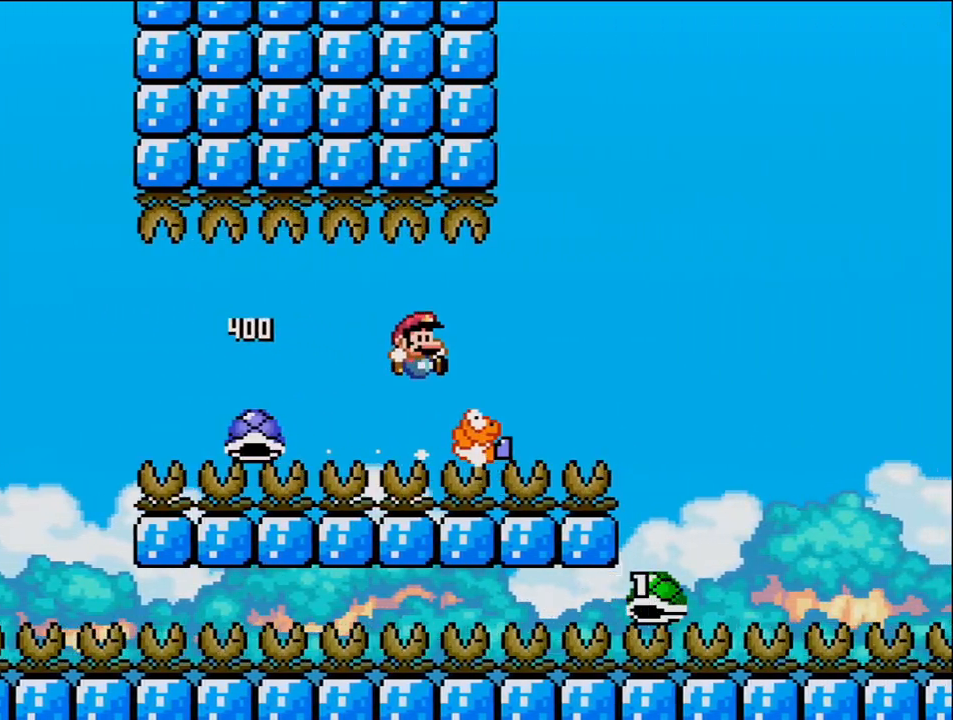
{"buttons": ["B", "DPAD_RIGHT"], "events": []}
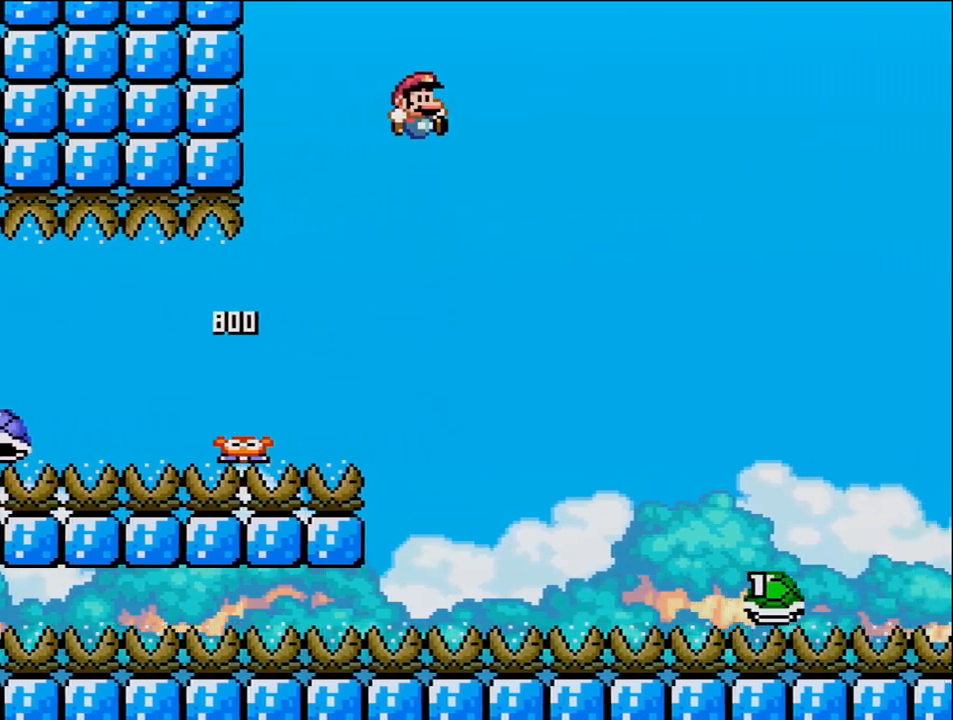
{"buttons": ["B", "DPAD_RIGHT"], "events": []}
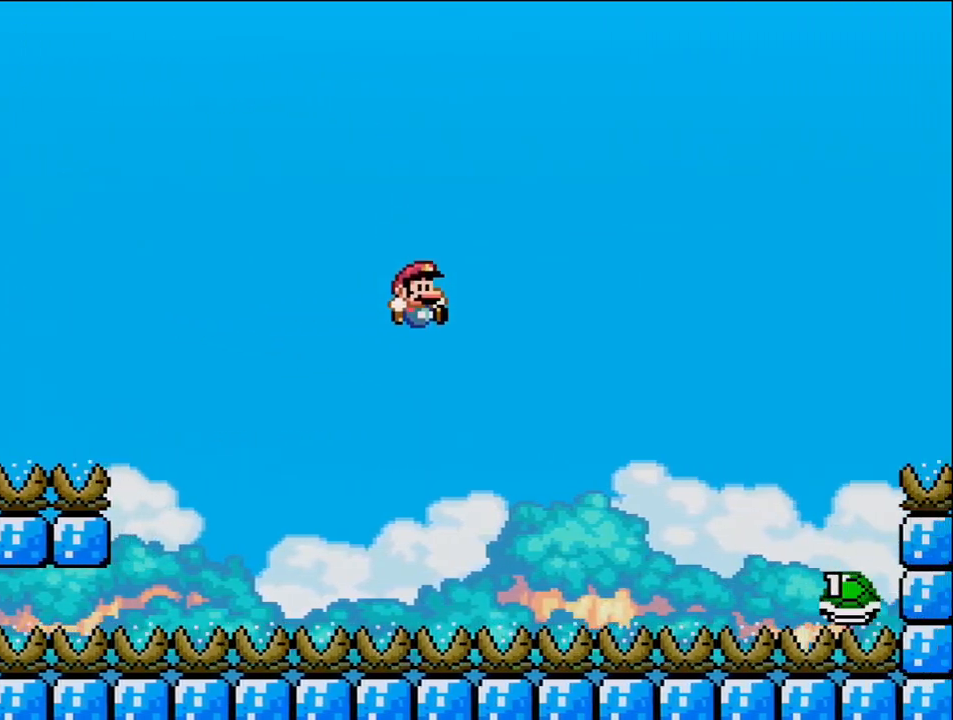
{"buttons": ["B", "DPAD_RIGHT"], "events": []}
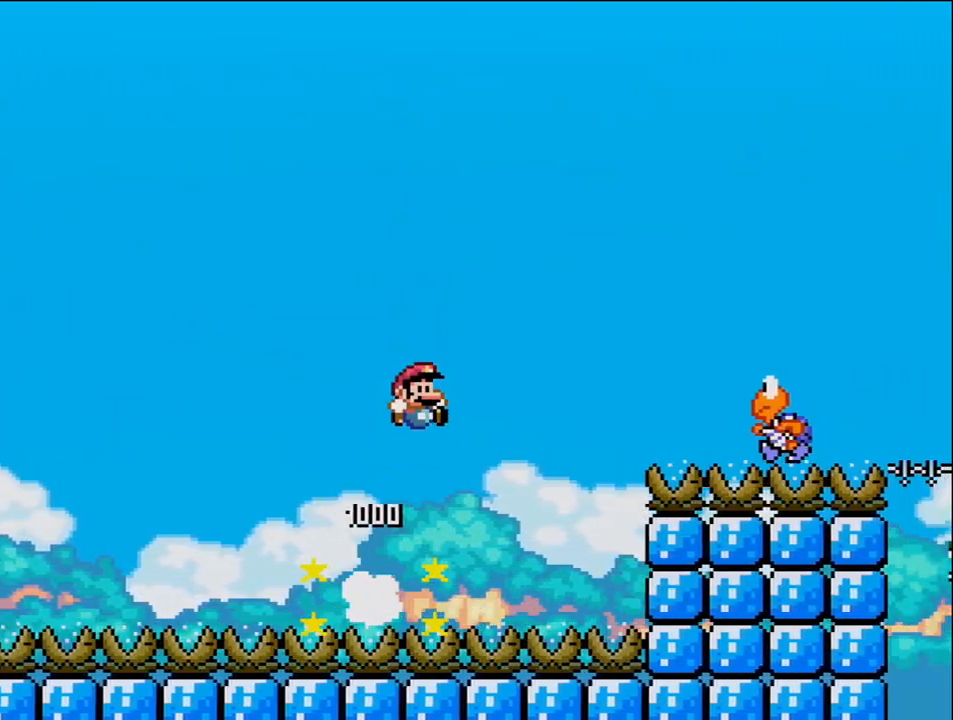
{"buttons": ["B", "DPAD_RIGHT"], "events": [[250, "B", "up"], [400, "B", "down"]]}
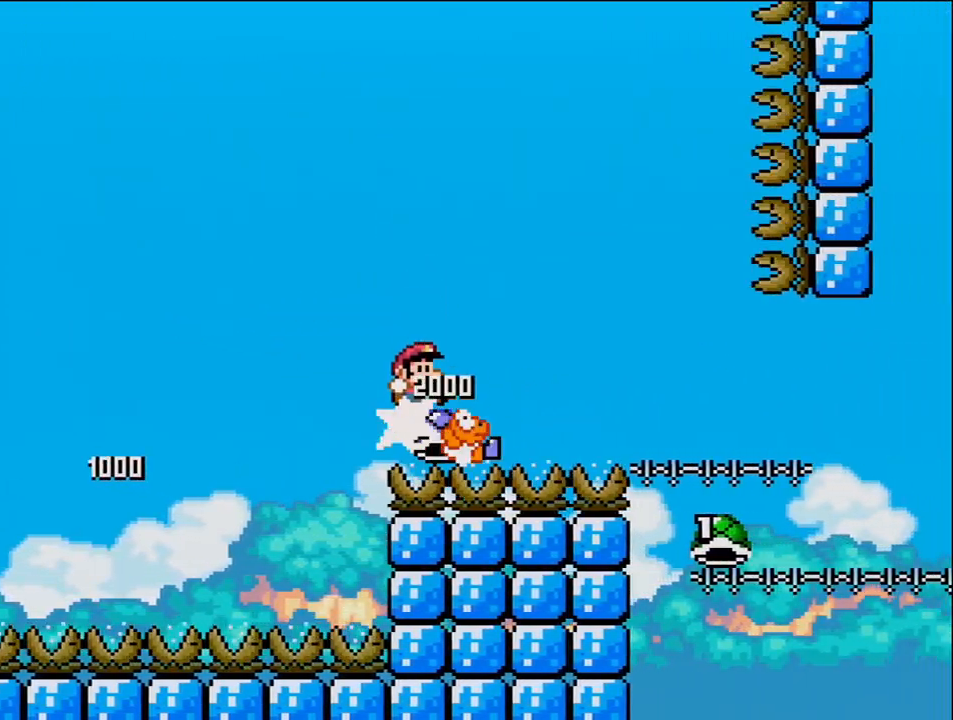
{"buttons": ["B"], "events": [[483, "DPAD_RIGHT", "up"]]}
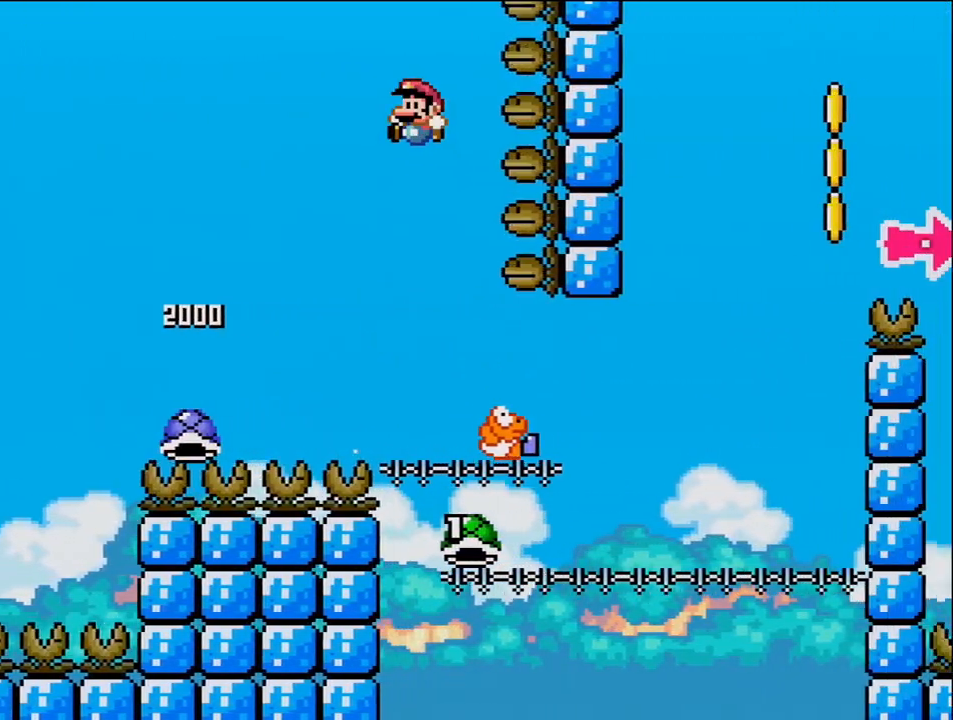
{"buttons": ["B"], "events": [[33, "DPAD_LEFT", "down"], [217, "DPAD_LEFT", "up"], [217, "DPAD_RIGHT", "down"], [500, "DPAD_RIGHT", "up"]]}
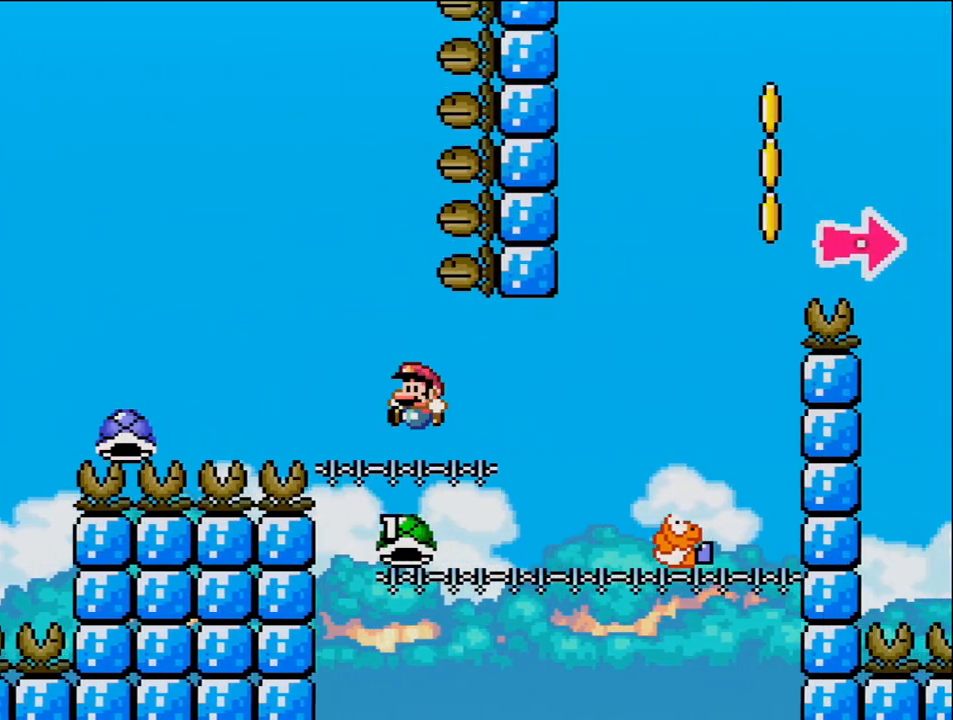
{"buttons": ["B", "DPAD_RIGHT"], "events": [[33, "DPAD_LEFT", "down"], [167, "DPAD_DOWN", "down"], [167, "DPAD_LEFT", "up"], [183, "DPAD_DOWN", "up"], [183, "DPAD_RIGHT", "down"]]}
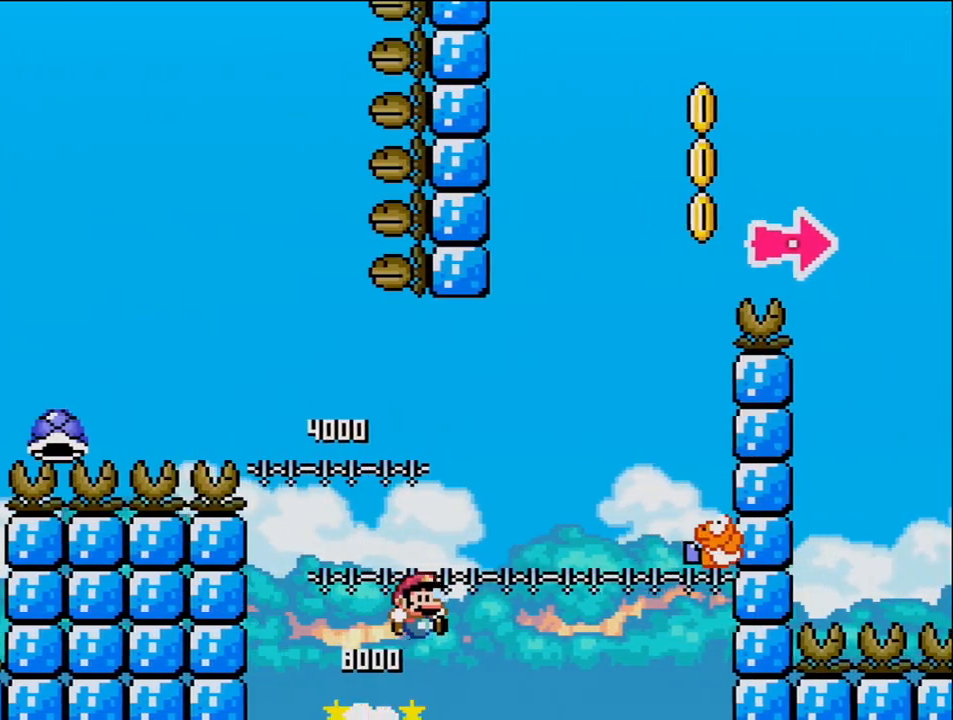
{"buttons": ["B"], "events": [[500, "DPAD_RIGHT", "up"]]}
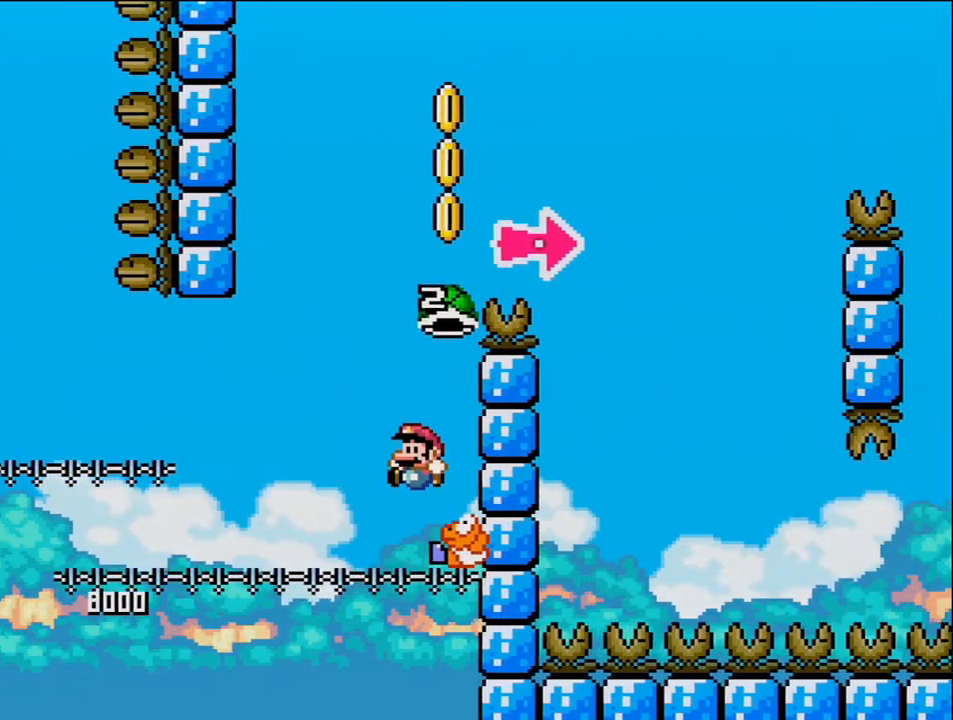
{"buttons": ["B", "DPAD_RIGHT"], "events": [[33, "DPAD_LEFT", "down"], [217, "DPAD_LEFT", "up"], [217, "DPAD_RIGHT", "down"]]}
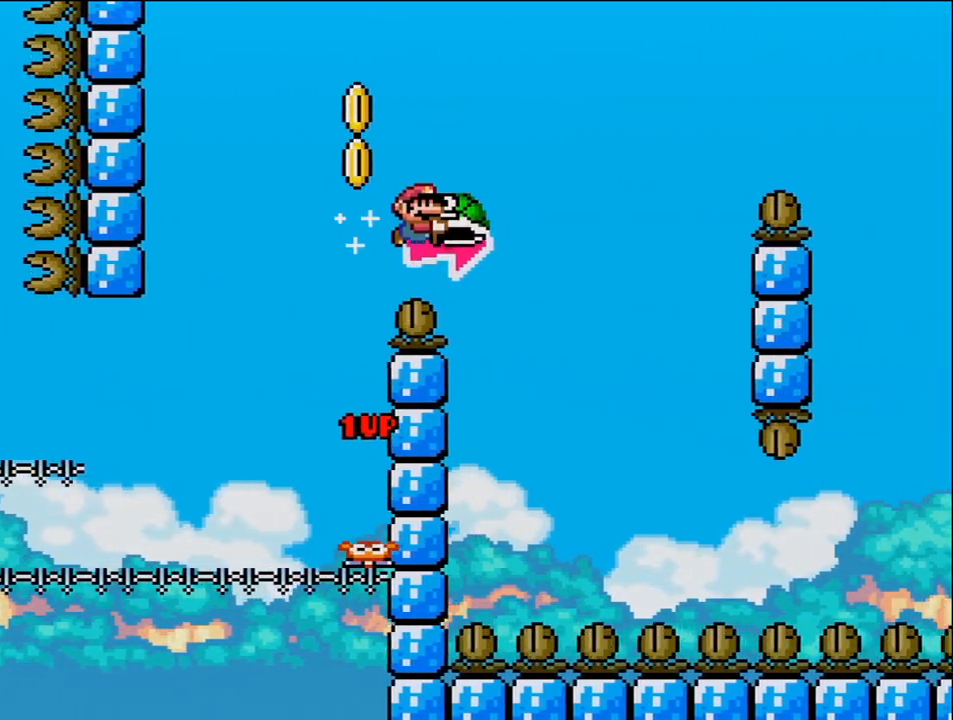
{"buttons": ["B", "DPAD_RIGHT"], "events": []}
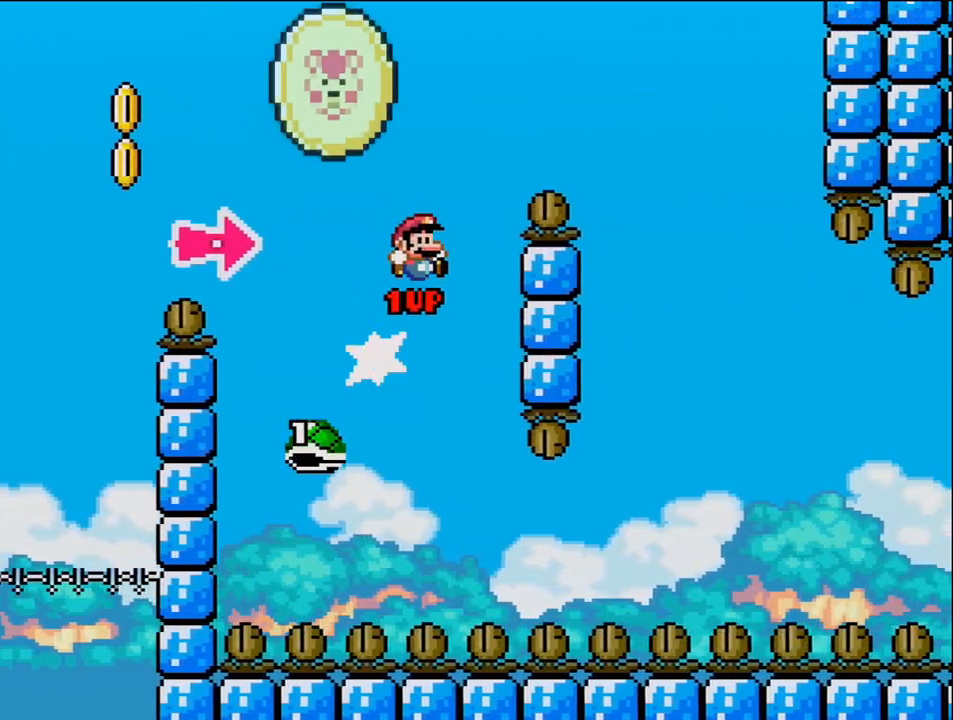
{"buttons": ["DPAD_RIGHT"], "events": [[467, "B", "up"]]}
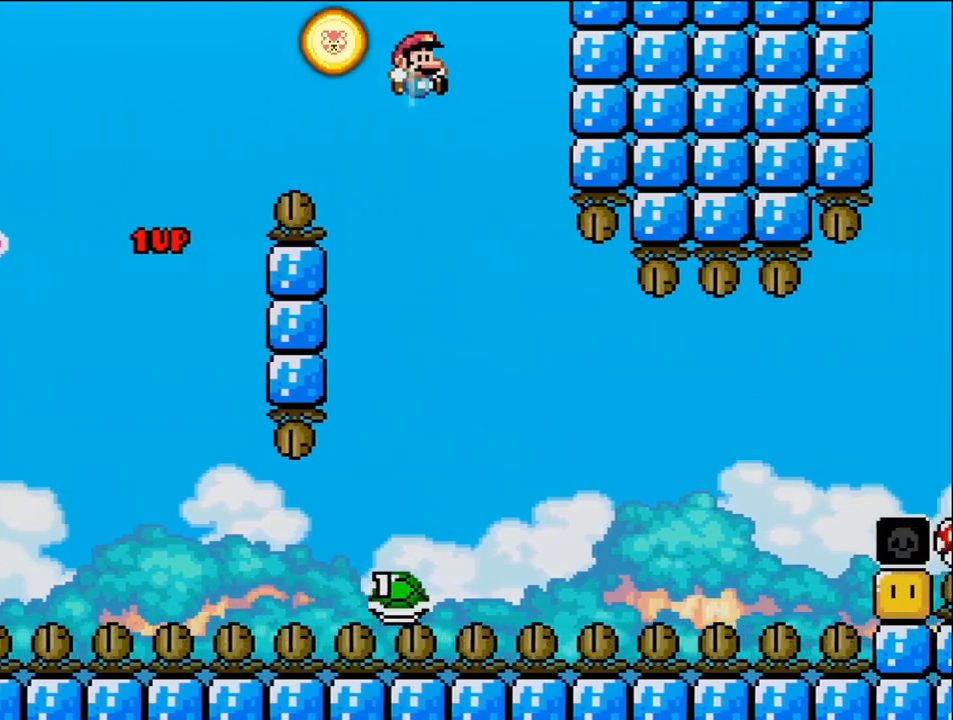
{"buttons": ["B", "DPAD_RIGHT"], "events": [[217, "B", "down"]]}
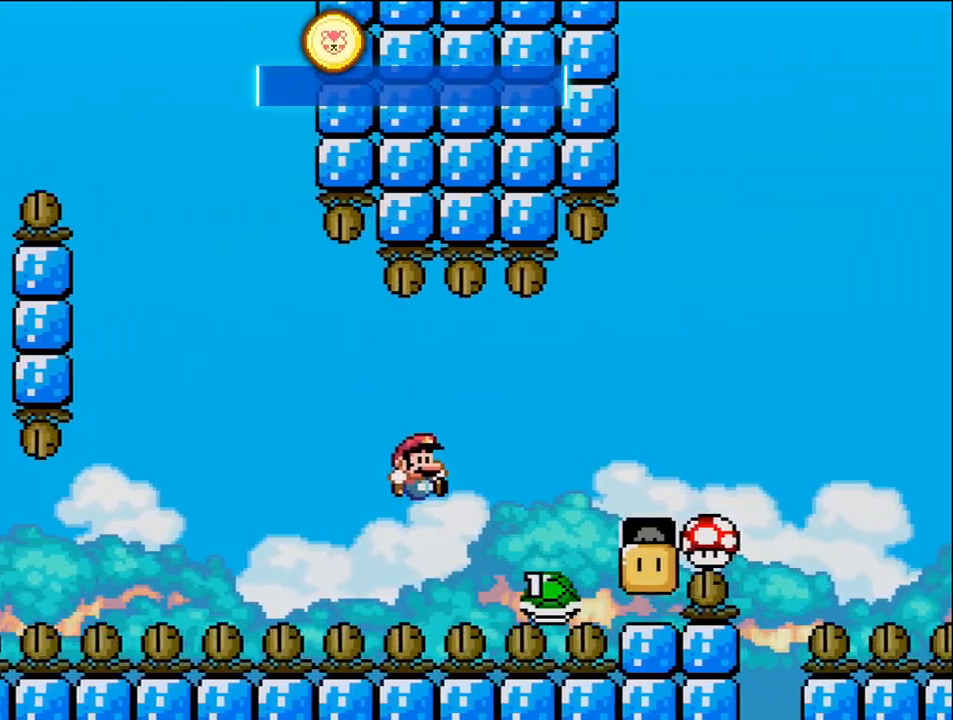
{"buttons": ["B", "DPAD_RIGHT"], "events": []}
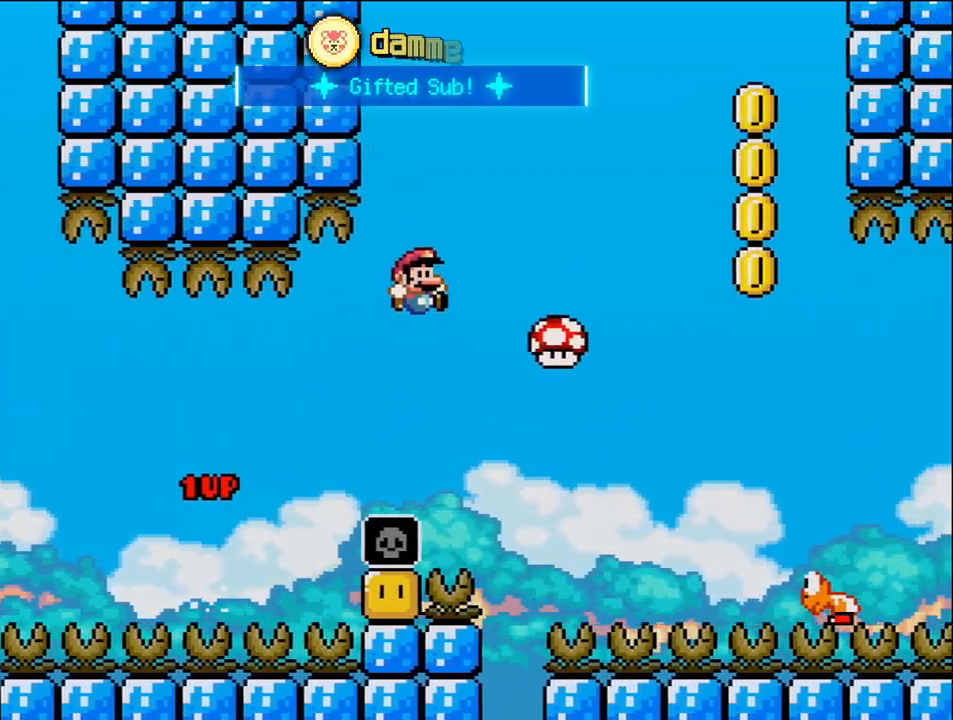
{"buttons": ["B", "DPAD_RIGHT"], "events": [[283, "B", "up"], [417, "B", "down"]]}
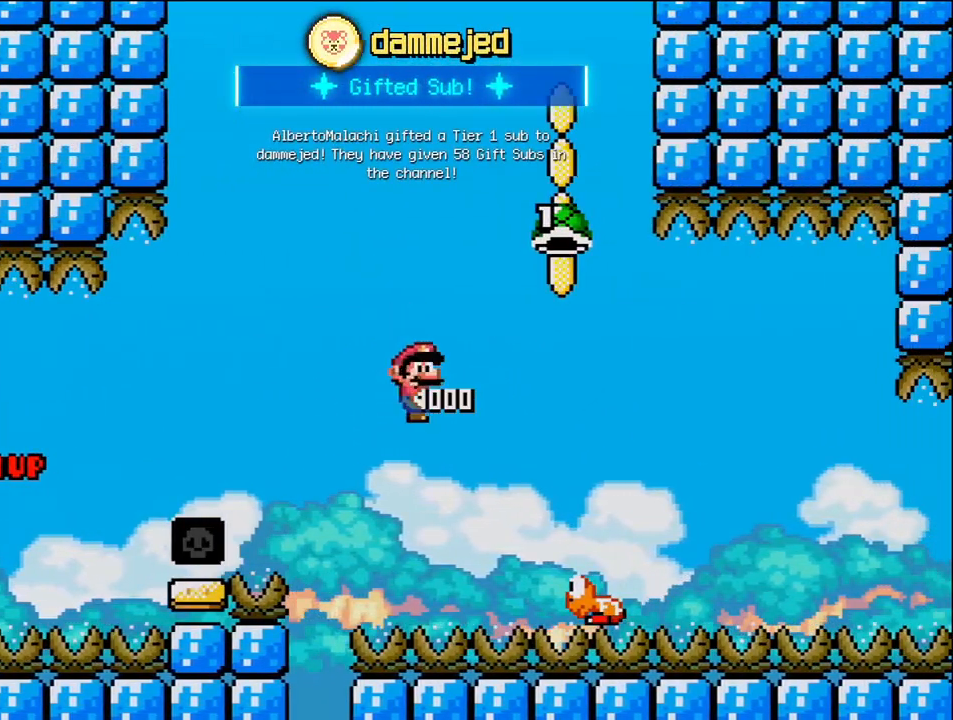
{"buttons": ["B", "DPAD_RIGHT"], "events": []}
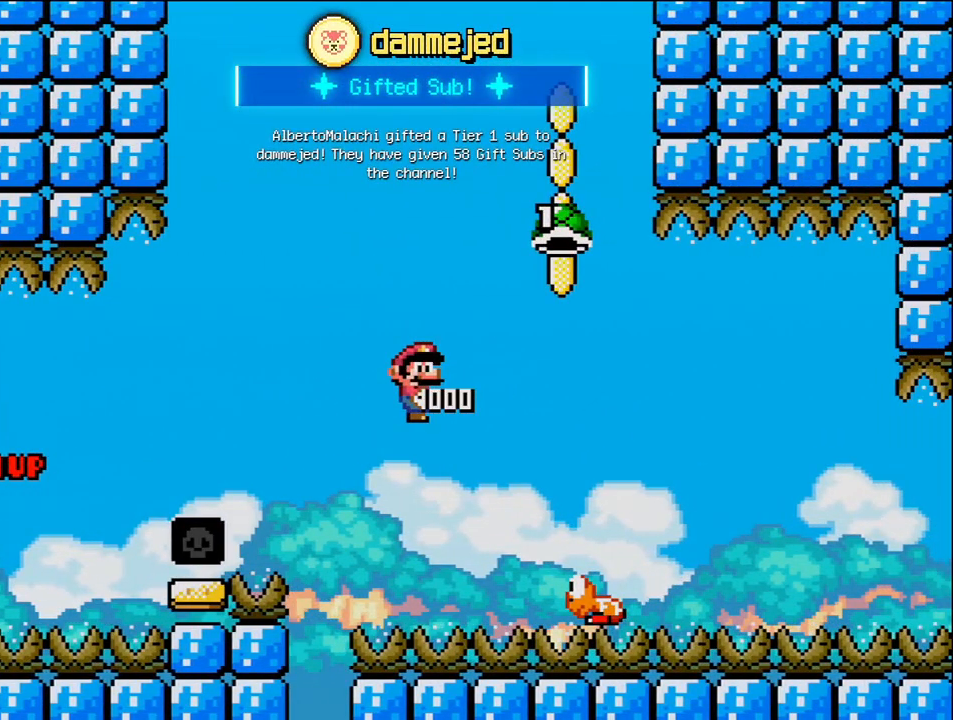
{"buttons": ["B", "DPAD_RIGHT"], "events": []}
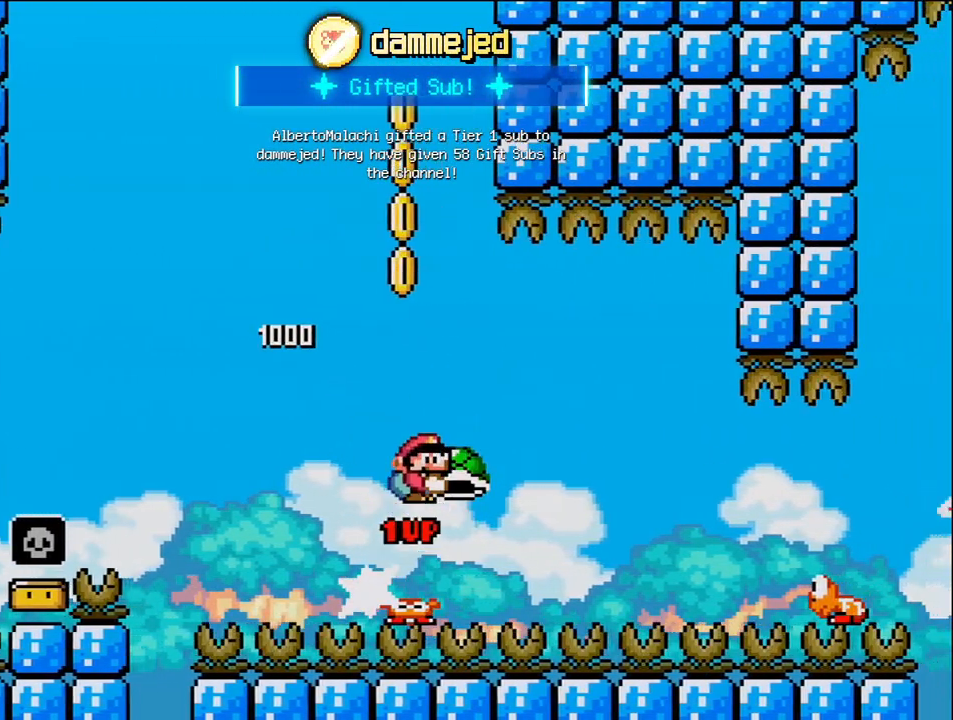
{"buttons": ["B", "DPAD_RIGHT"], "events": [[67, "B", "up"], [183, "B", "down"]]}